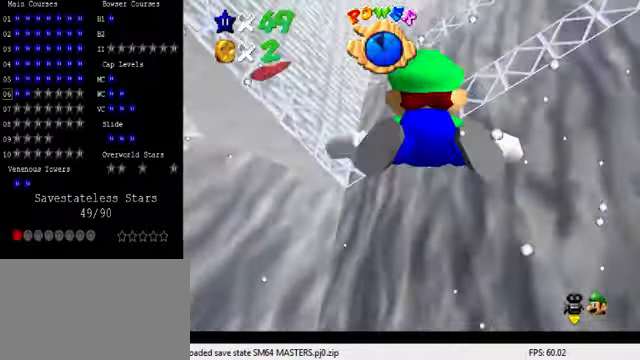
Gameplay with keyboard; each line is a JSON object with the keys held at the frame after it. "events" lists presses ("down") and releases ("up") of "a", "c", "ctrl", "d", "down", "left", "return", "right", "s", "shift", "up", "w", "x" and "y" between this image and that frame as [ms after this image, input, new state], when the widget could be followed in between. No other keys are recorded. Mouse input is not recorded.
{"keys": ["down", "shift"], "events": [[366, "shift", "down"]]}
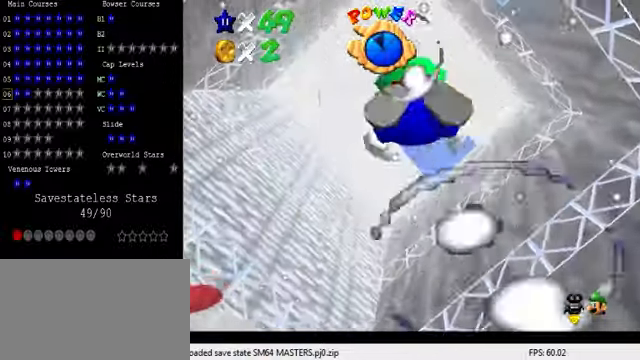
{"keys": ["down", "shift"], "events": [[100, "shift", "up"], [433, "shift", "down"]]}
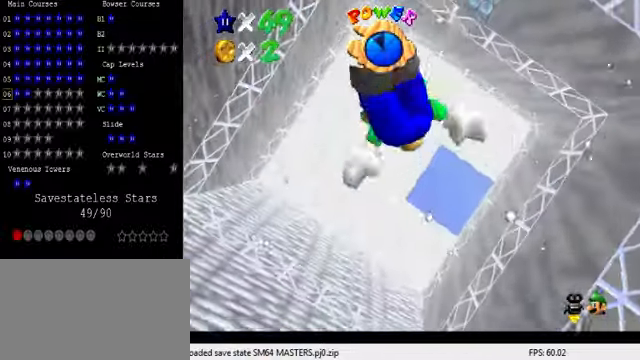
{"keys": [], "events": [[166, "shift", "up"], [266, "down", "up"]]}
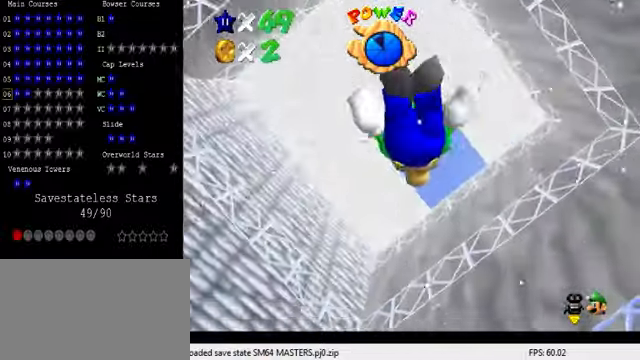
{"keys": ["down", "right"], "events": [[33, "shift", "down"], [100, "down", "down"], [266, "right", "down"], [433, "shift", "up"]]}
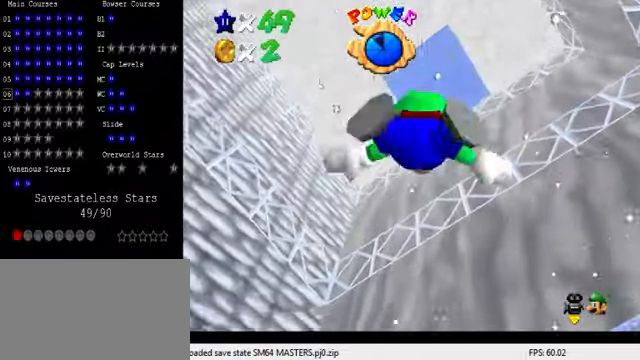
{"keys": ["down", "shift"], "events": [[233, "right", "up"], [366, "shift", "down"]]}
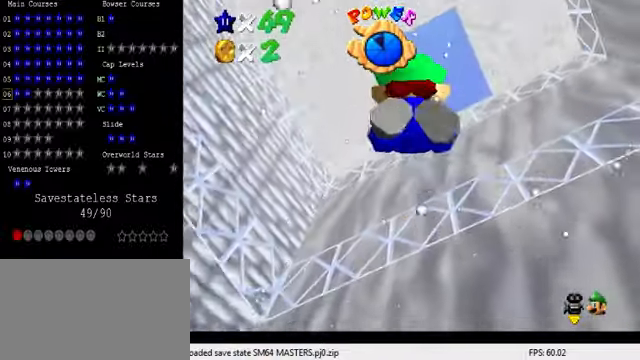
{"keys": ["down"], "events": [[166, "shift", "up"]]}
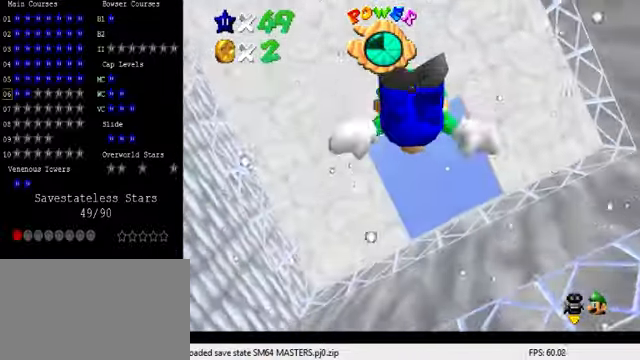
{"keys": ["down"], "events": [[66, "shift", "down"], [266, "shift", "up"]]}
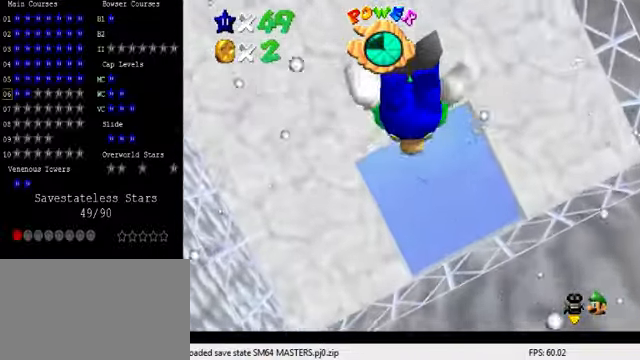
{"keys": ["down", "right"], "events": [[100, "shift", "down"], [267, "right", "down"], [334, "shift", "up"]]}
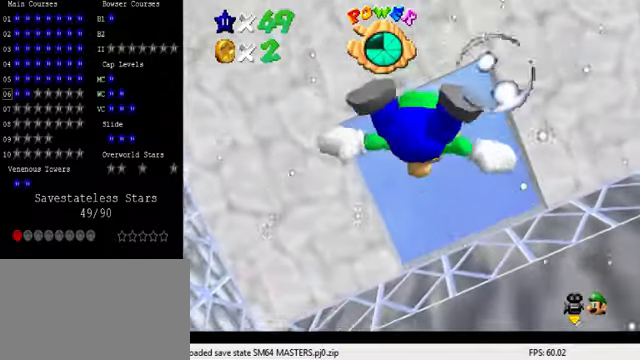
{"keys": ["down", "shift"], "events": [[234, "shift", "down"], [334, "right", "up"]]}
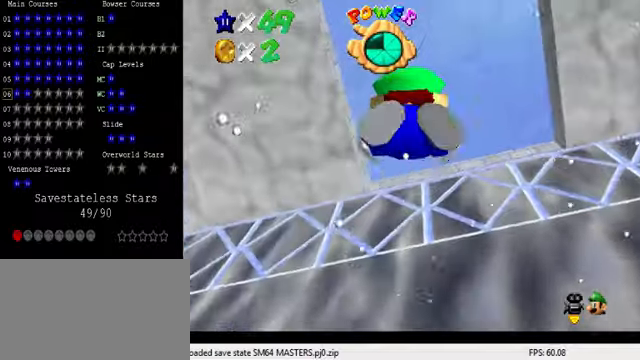
{"keys": ["down", "shift"], "events": [[200, "shift", "up"], [500, "shift", "down"]]}
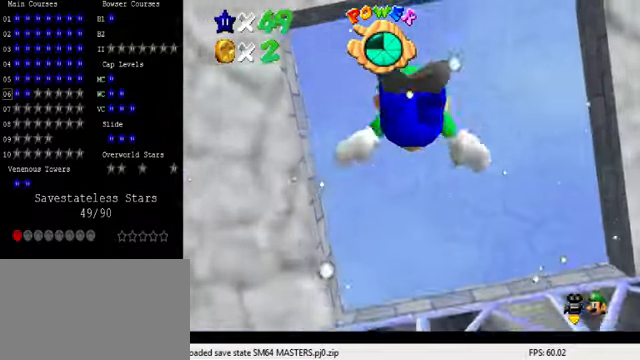
{"keys": ["down"], "events": [[400, "shift", "up"]]}
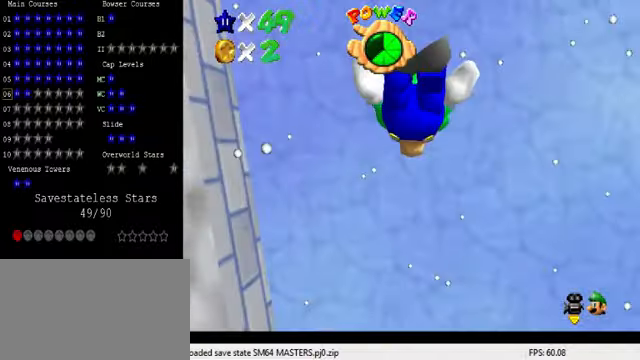
{"keys": ["down", "shift"], "events": [[200, "shift", "down"]]}
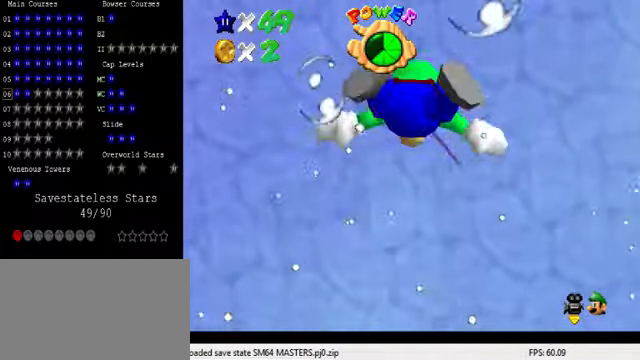
{"keys": ["right", "shift"], "events": [[67, "shift", "up"], [334, "right", "down"], [367, "shift", "down"], [400, "down", "up"]]}
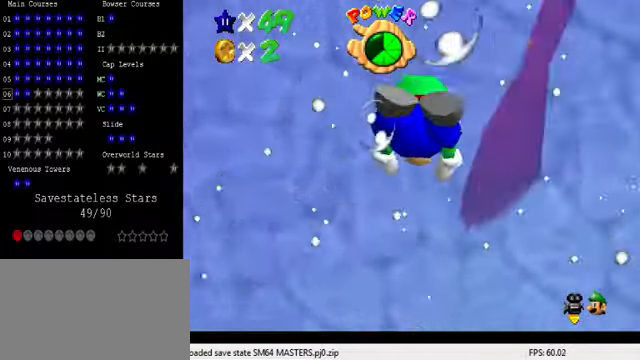
{"keys": ["right", "up"], "events": [[100, "up", "down"], [134, "shift", "up"]]}
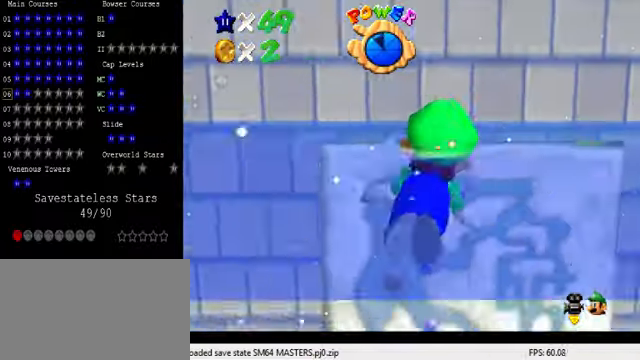
{"keys": ["right", "up"], "events": [[34, "shift", "down"], [367, "shift", "up"]]}
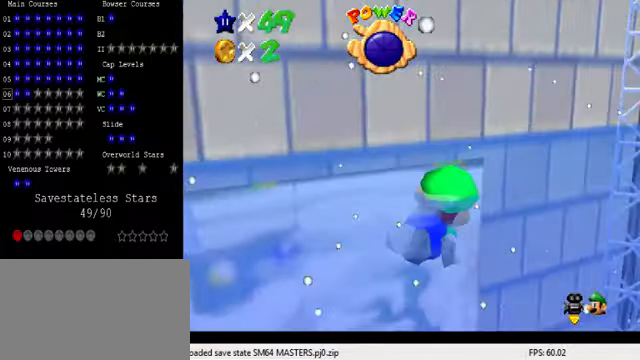
{"keys": ["left", "up"], "events": [[167, "shift", "down"], [200, "right", "up"], [500, "left", "down"], [500, "shift", "up"]]}
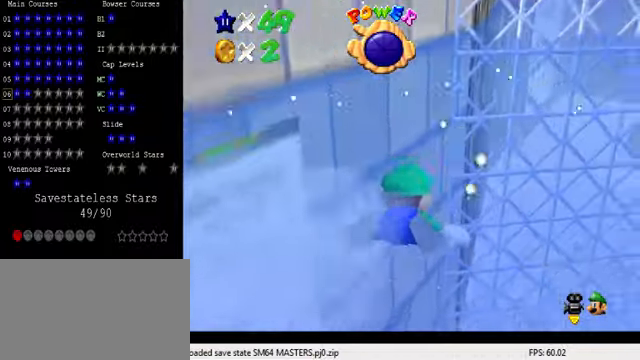
{"keys": ["right", "shift", "up"], "events": [[267, "left", "up"], [300, "shift", "down"], [334, "right", "down"]]}
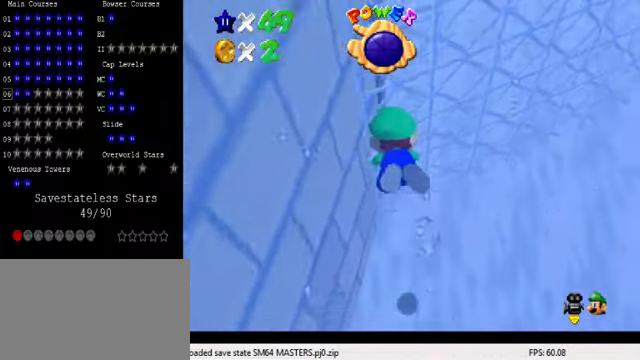
{"keys": ["right"], "events": [[134, "shift", "up"], [134, "up", "up"]]}
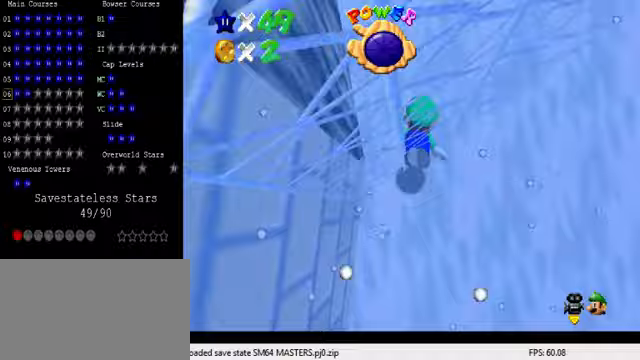
{"keys": ["right", "shift"], "events": [[300, "shift", "down"]]}
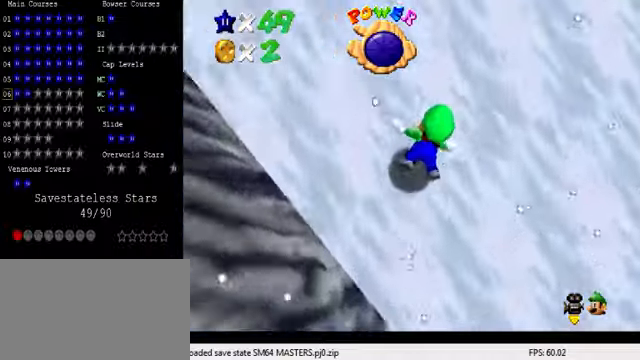
{"keys": ["right", "shift"], "events": [[100, "shift", "up"], [367, "shift", "down"]]}
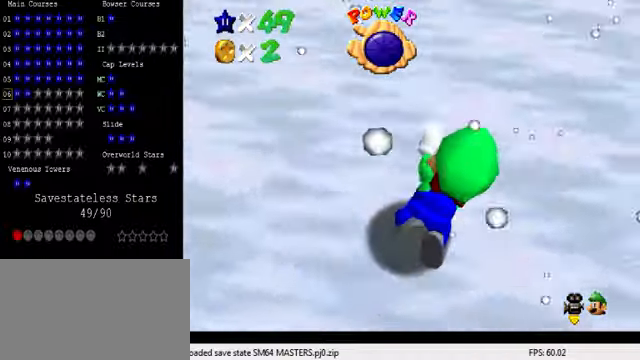
{"keys": ["shift"], "events": [[400, "right", "up"]]}
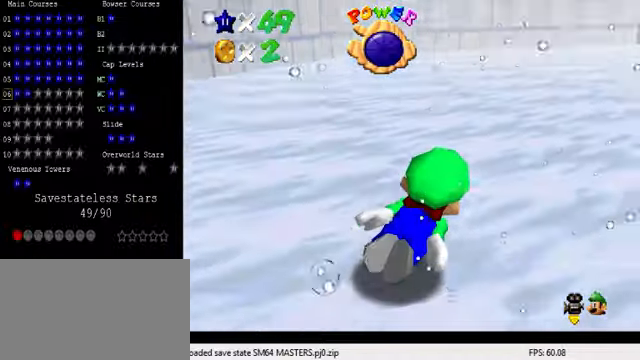
{"keys": ["down"], "events": [[33, "down", "down"], [233, "shift", "up"]]}
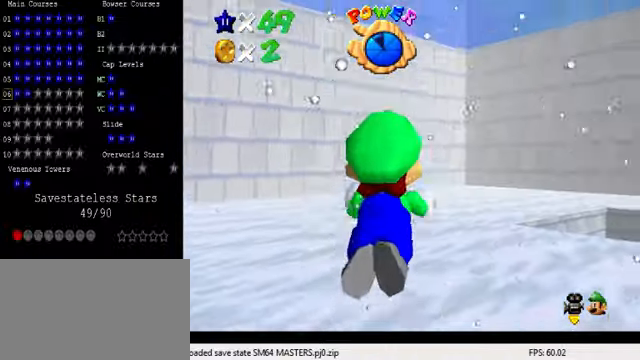
{"keys": ["right"], "events": [[33, "right", "down"], [200, "shift", "down"], [233, "down", "up"], [367, "shift", "up"]]}
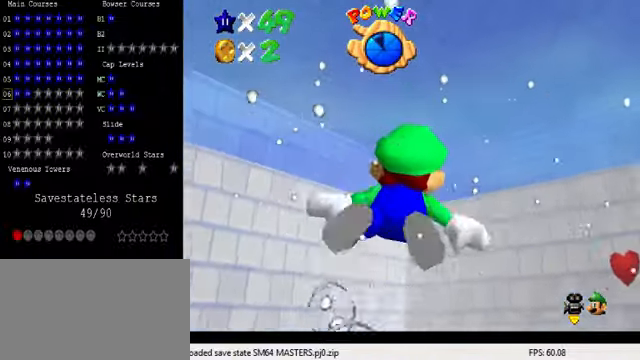
{"keys": ["shift"], "events": [[233, "shift", "down"], [367, "right", "up"]]}
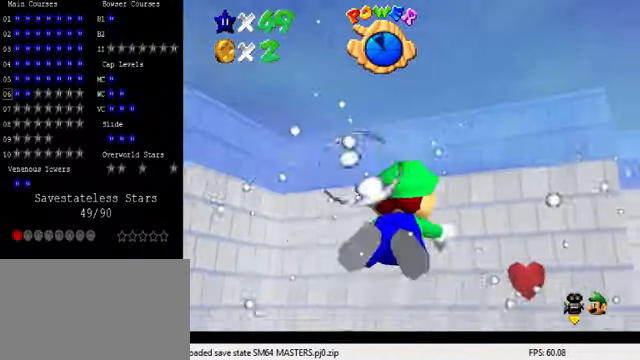
{"keys": ["right", "shift"], "events": [[67, "right", "down"], [67, "shift", "up"], [467, "shift", "down"]]}
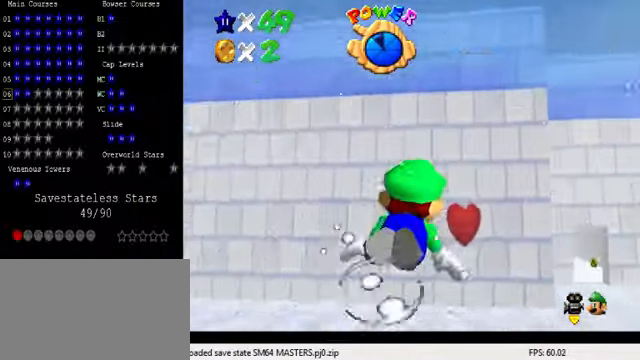
{"keys": ["right"], "events": [[100, "right", "up"], [233, "right", "down"], [267, "shift", "up"]]}
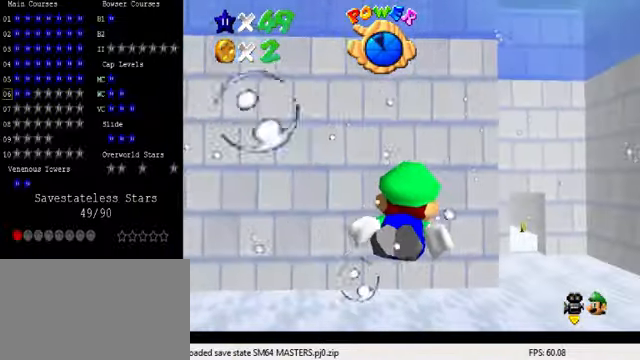
{"keys": ["up"], "events": [[167, "shift", "down"], [400, "up", "down"], [433, "shift", "up"], [467, "right", "up"]]}
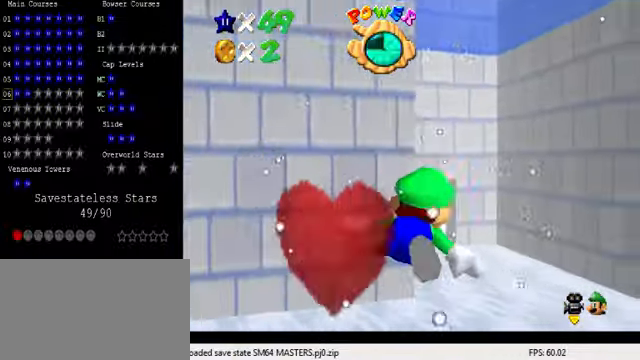
{"keys": ["shift", "up"], "events": [[167, "up", "up"], [333, "shift", "down"], [500, "up", "down"]]}
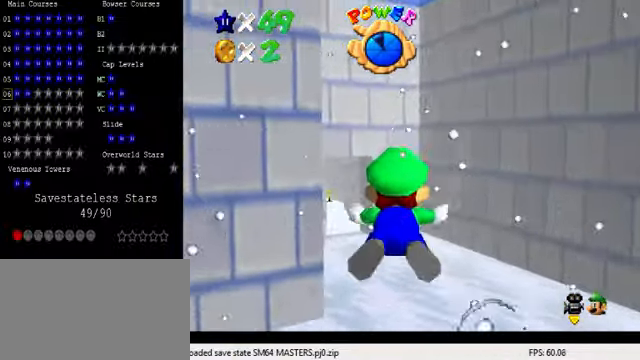
{"keys": ["left", "shift"], "events": [[100, "shift", "up"], [167, "left", "down"], [366, "up", "up"], [466, "shift", "down"]]}
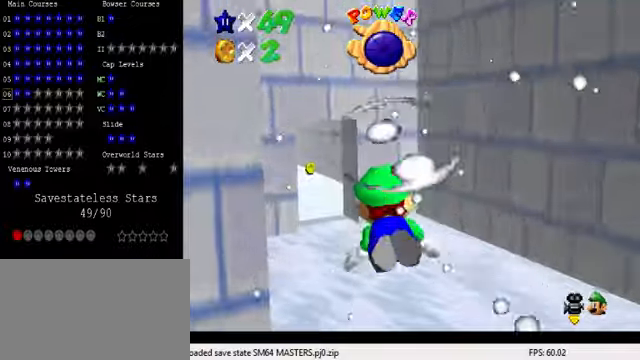
{"keys": ["left"], "events": [[133, "left", "up"], [133, "up", "down"], [233, "shift", "up"], [333, "left", "down"], [433, "up", "up"]]}